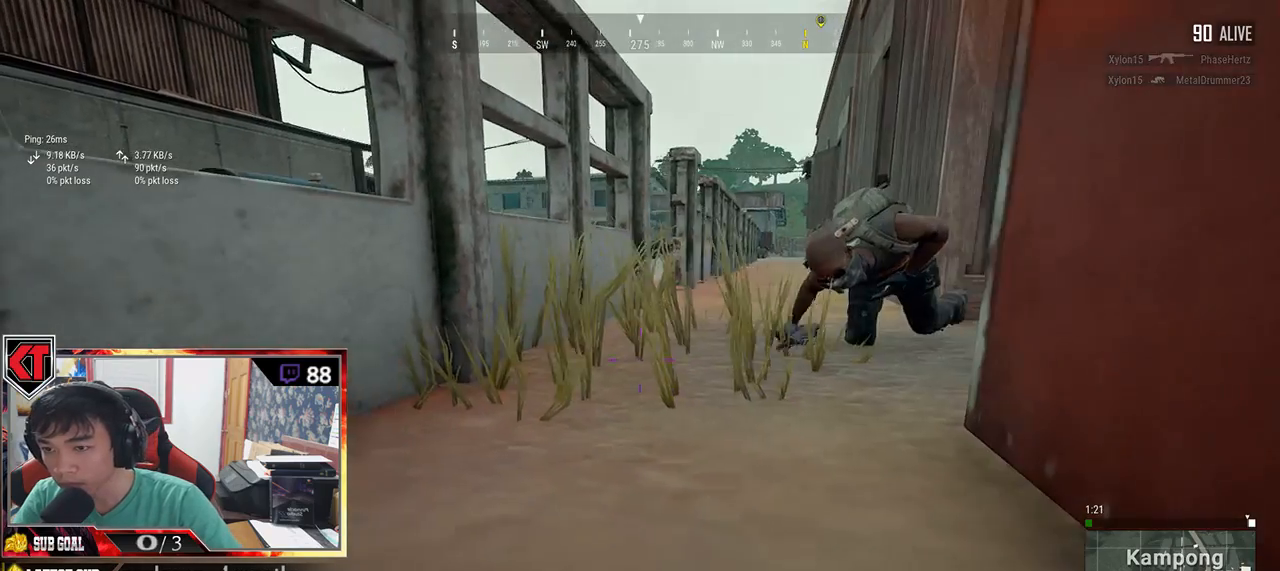
Gameplay with keyboard and mouse; each line is a JSON object with the keys and mouse buttons held at the frame after it. "events" lists presses ("down") and releases ("up") of "a", "c", "ctrl", "d", "e", "f", "q", "r", "s", "shift", "space", "tab", "v", "w", "x", "z", "mouse_left", "mouse_wheel" and "mouse_right" between this image and that frame as [ms after this image, input, new state], when the widget could be followed in between. "mouse_left", "mouse_wheel", "mouse_right" = the "left", "wheel", "right" buttons of the "mouse" list. No other keys are recorded. "wheel" means that the mouse wheel is clicked or scrolled. Mouse movement is not recorded.
{"keys": ["d", "w"], "mouse": [], "events": [[450, "w", "down"]]}
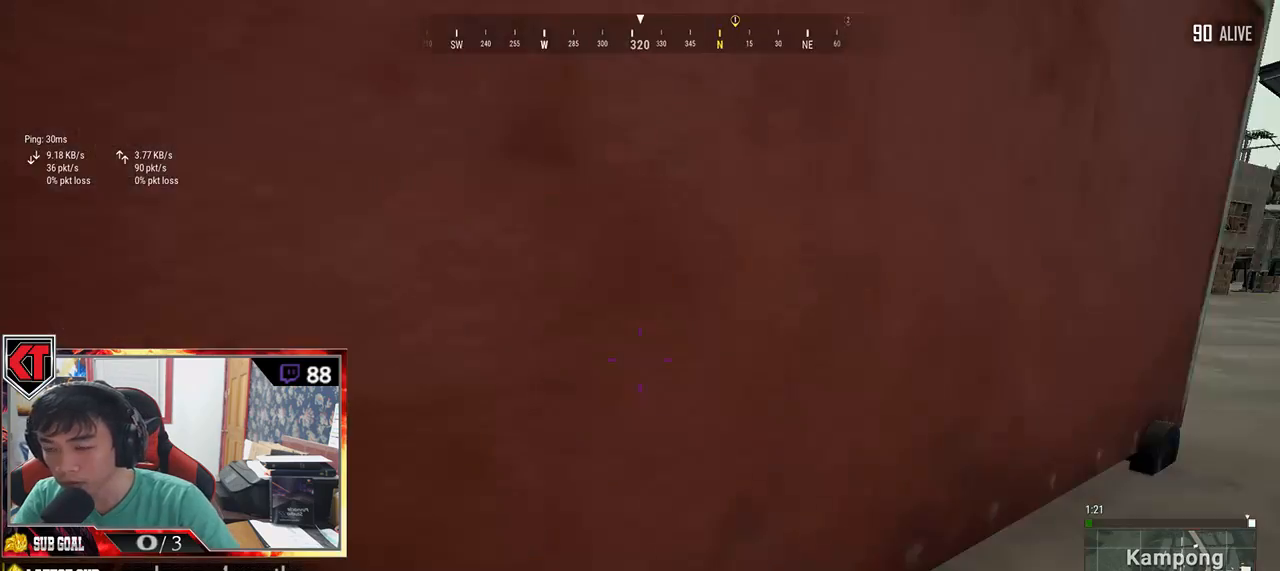
{"keys": ["w"], "mouse": [], "events": [[17, "d", "up"]]}
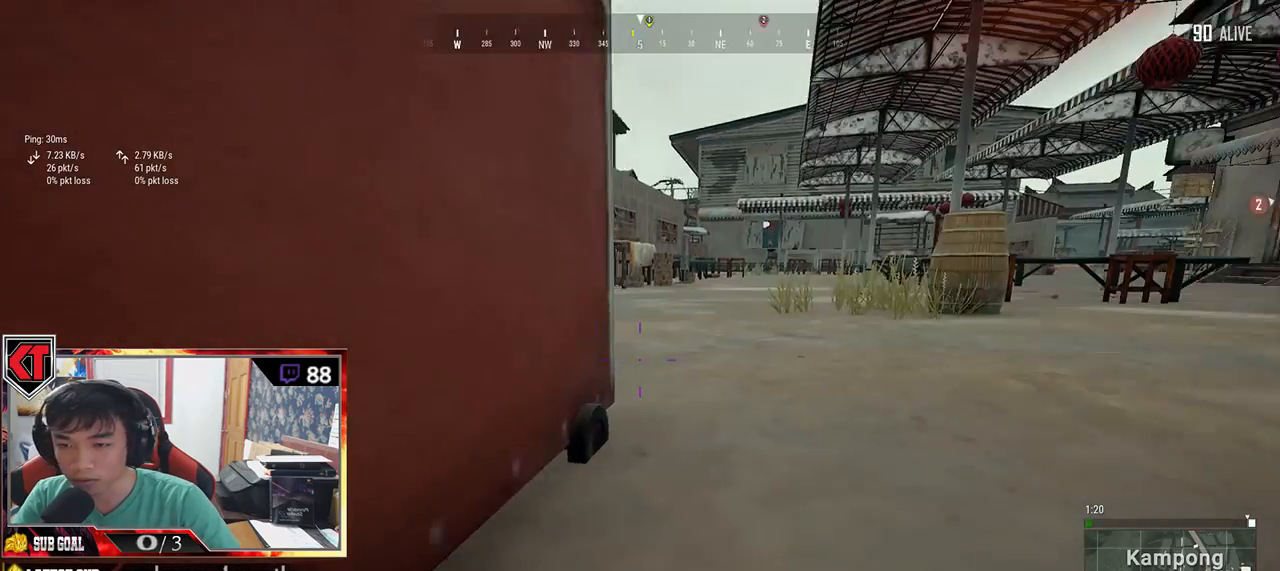
{"keys": ["a", "w"], "mouse": [], "events": [[467, "a", "down"]]}
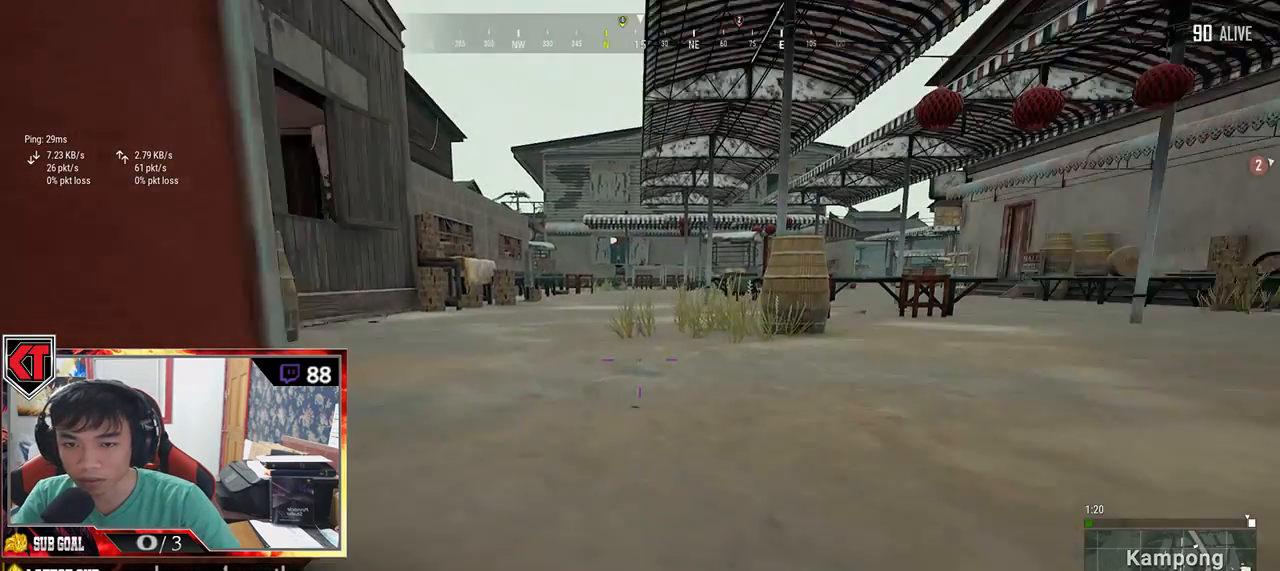
{"keys": ["a", "w"], "mouse": [], "events": []}
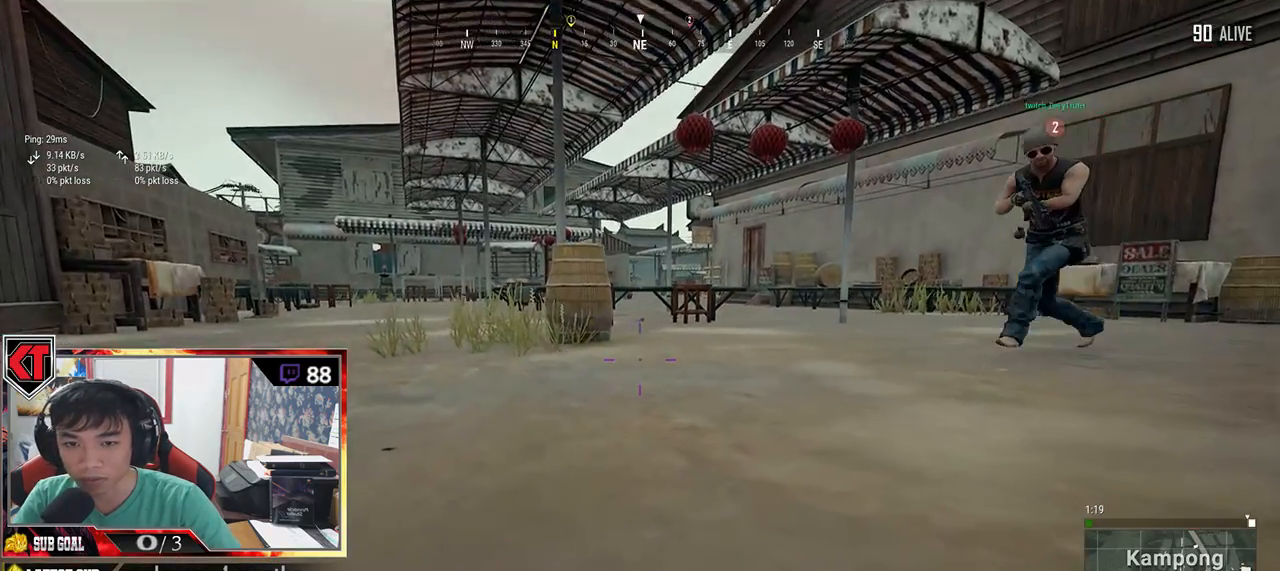
{"keys": ["w"], "mouse": [], "events": [[283, "a", "up"]]}
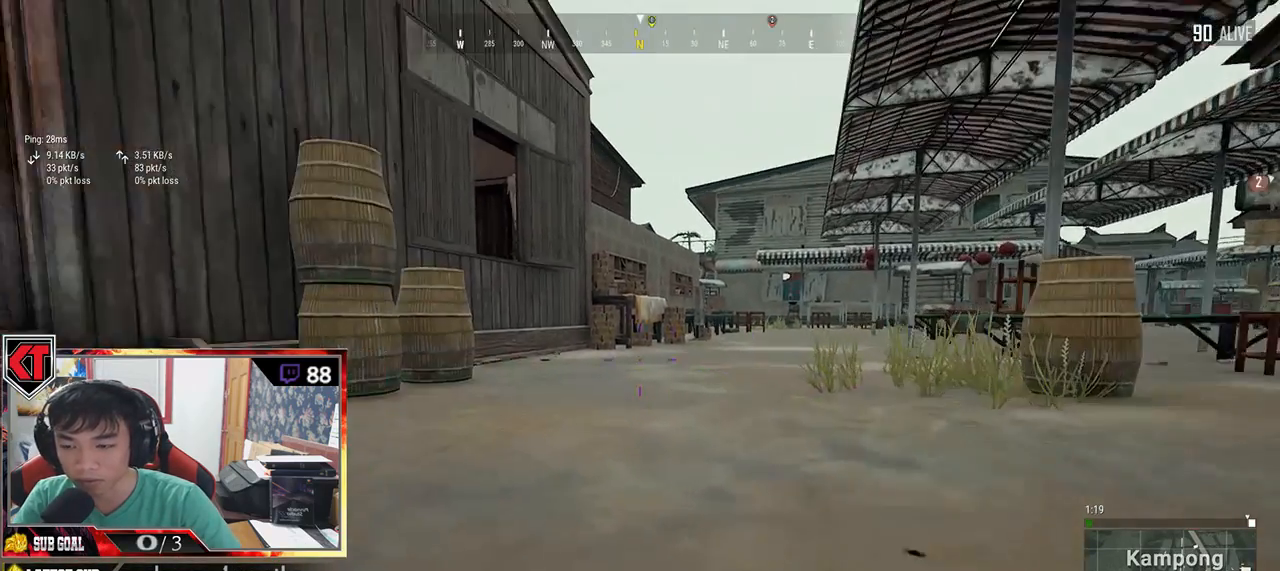
{"keys": ["w"], "mouse": [], "events": []}
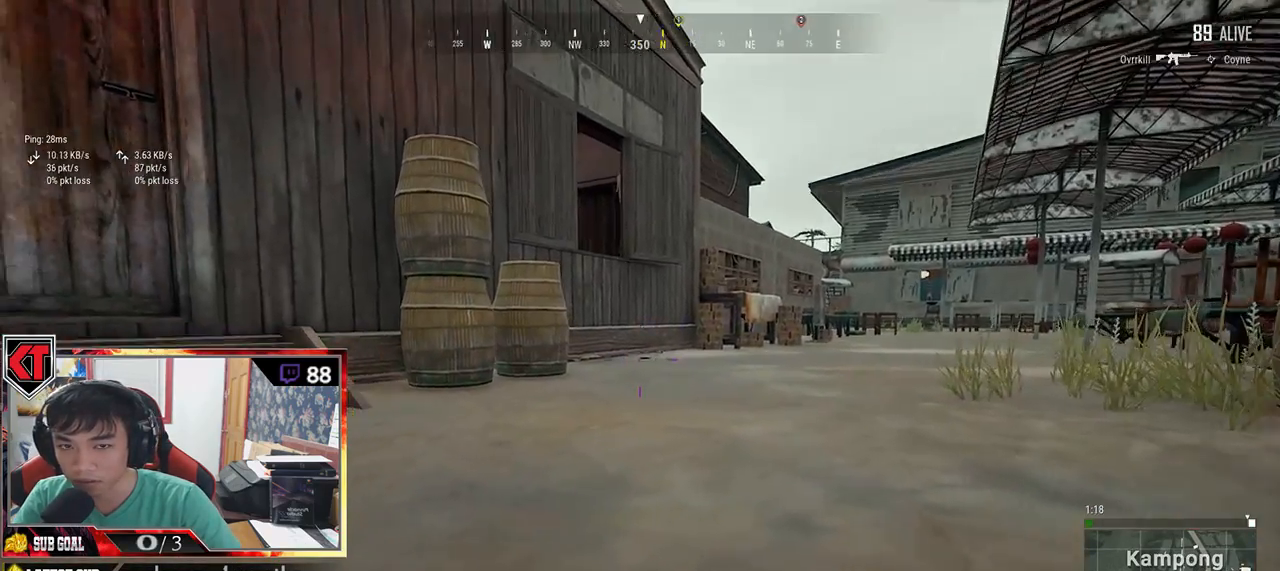
{"keys": ["w"], "mouse": [], "events": []}
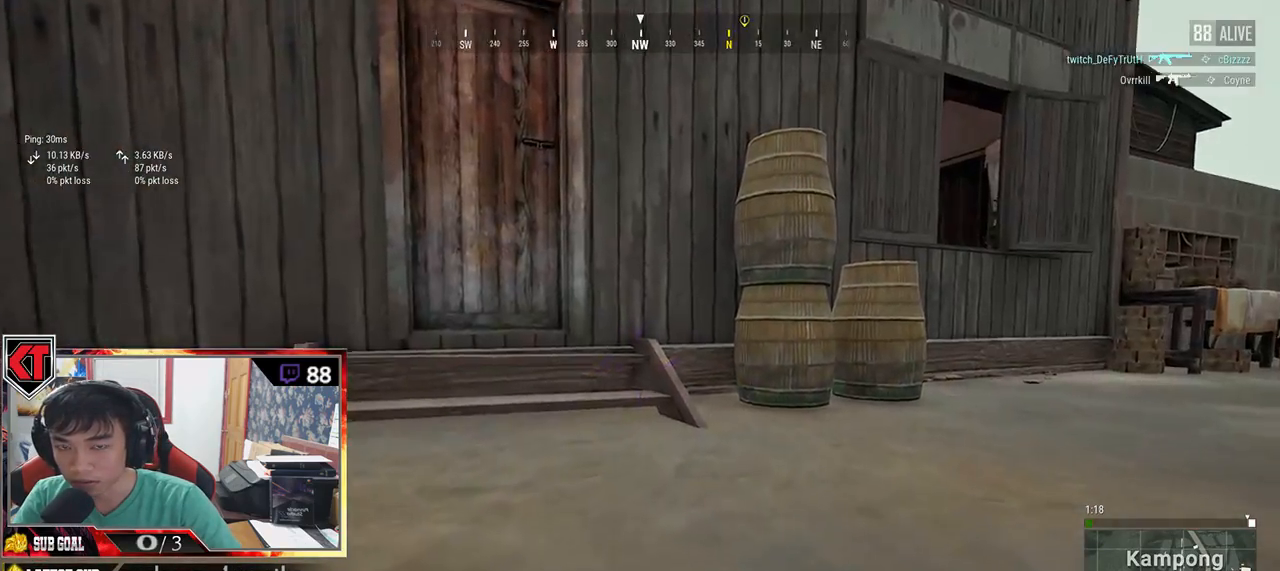
{"keys": ["w"], "mouse": [], "events": []}
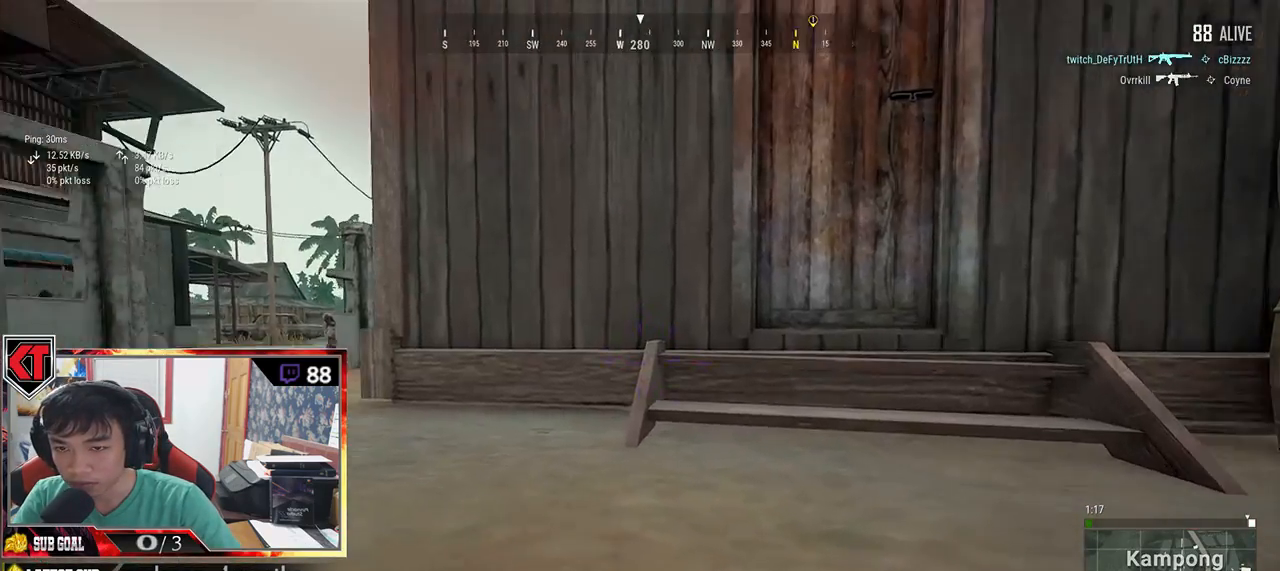
{"keys": [], "mouse": [], "events": [[33, "d", "down"], [133, "w", "up"], [183, "d", "up"]]}
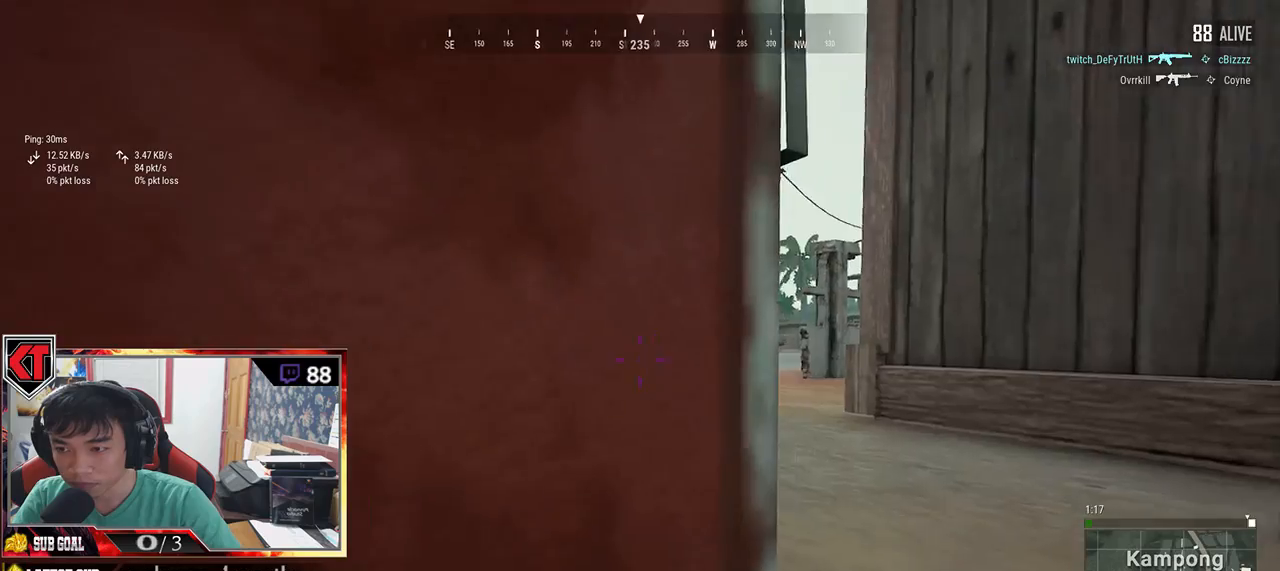
{"keys": [], "mouse": [], "events": []}
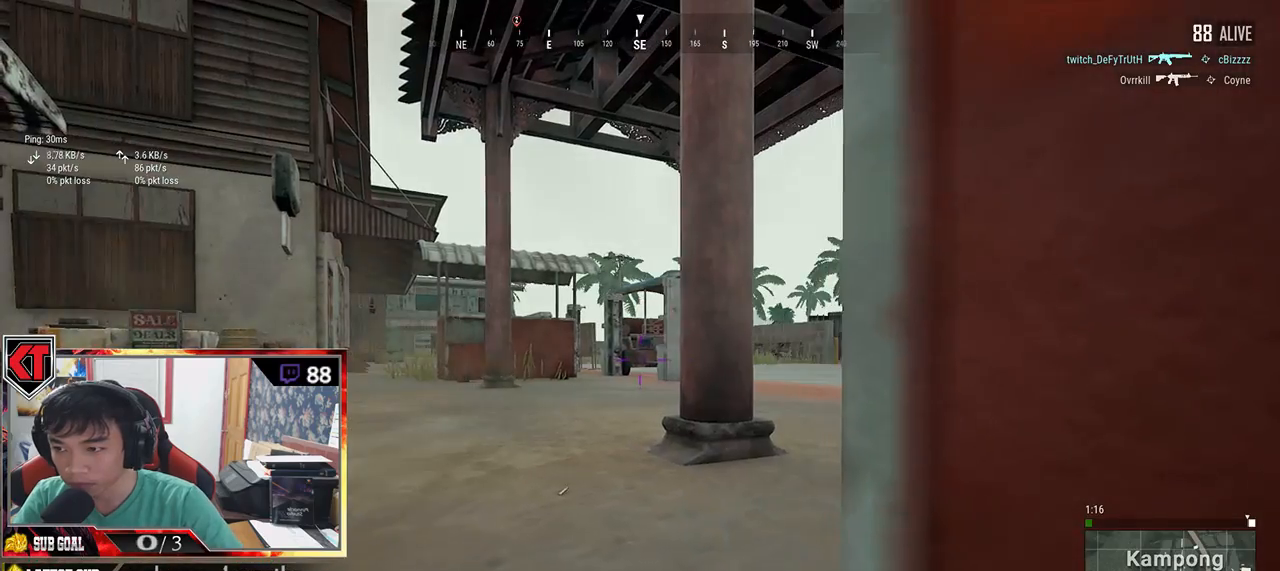
{"keys": [], "mouse": [], "events": []}
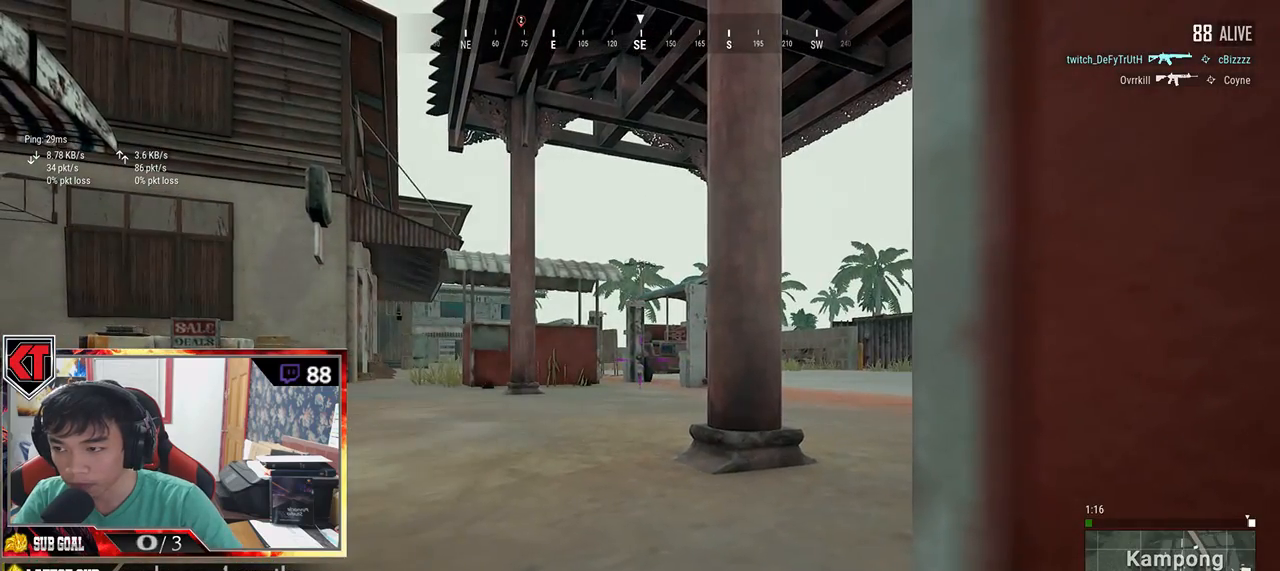
{"keys": [], "mouse": [], "events": []}
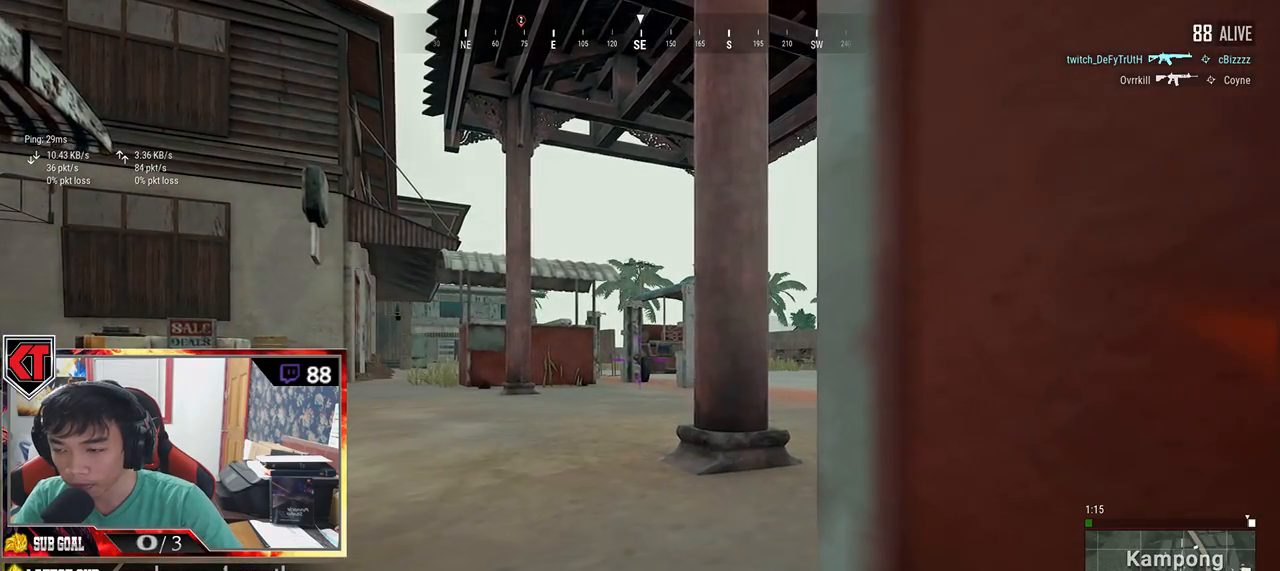
{"keys": ["d"], "mouse": [], "events": [[317, "d", "down"]]}
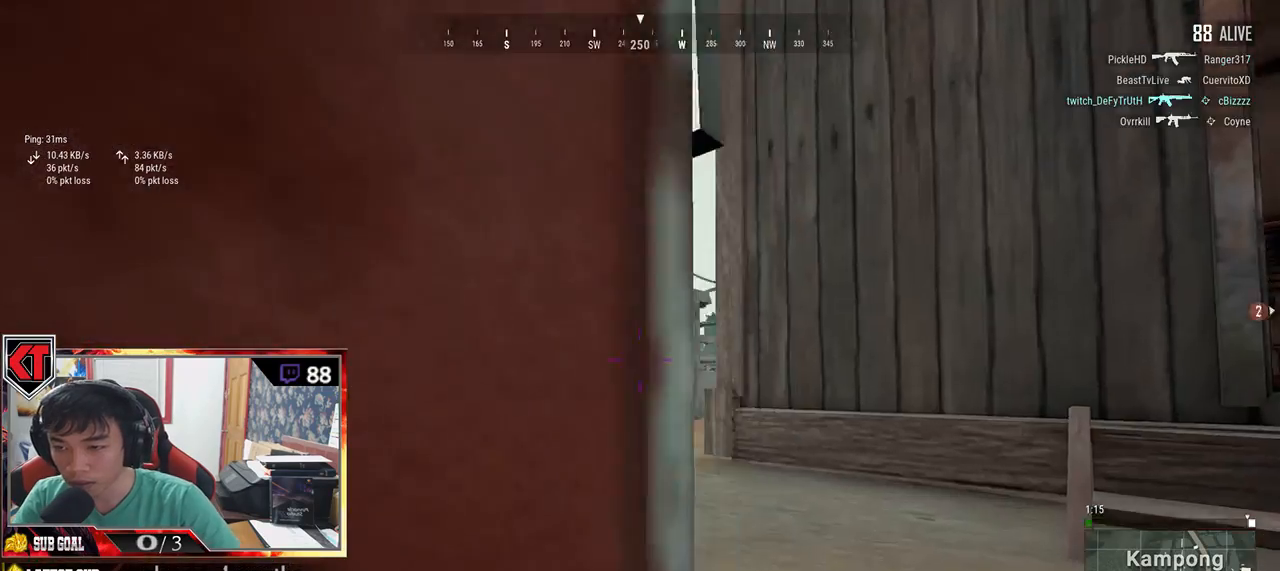
{"keys": ["shift", "w"], "mouse": [], "events": [[67, "w", "down"], [267, "shift", "down"], [350, "d", "up"]]}
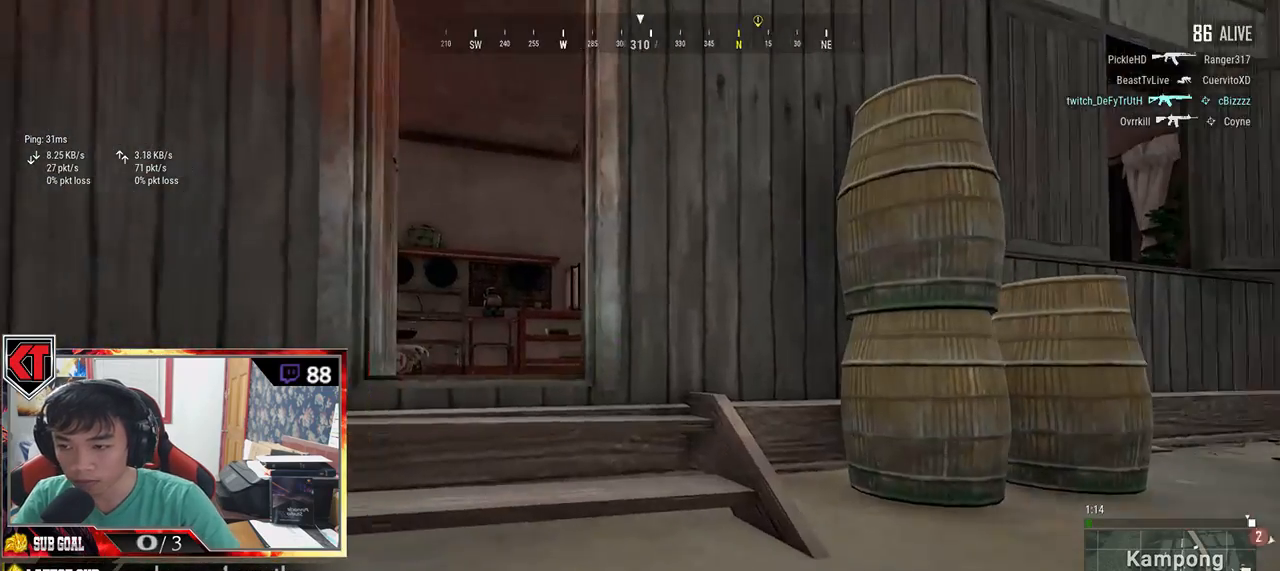
{"keys": ["shift", "w"], "mouse": [], "events": []}
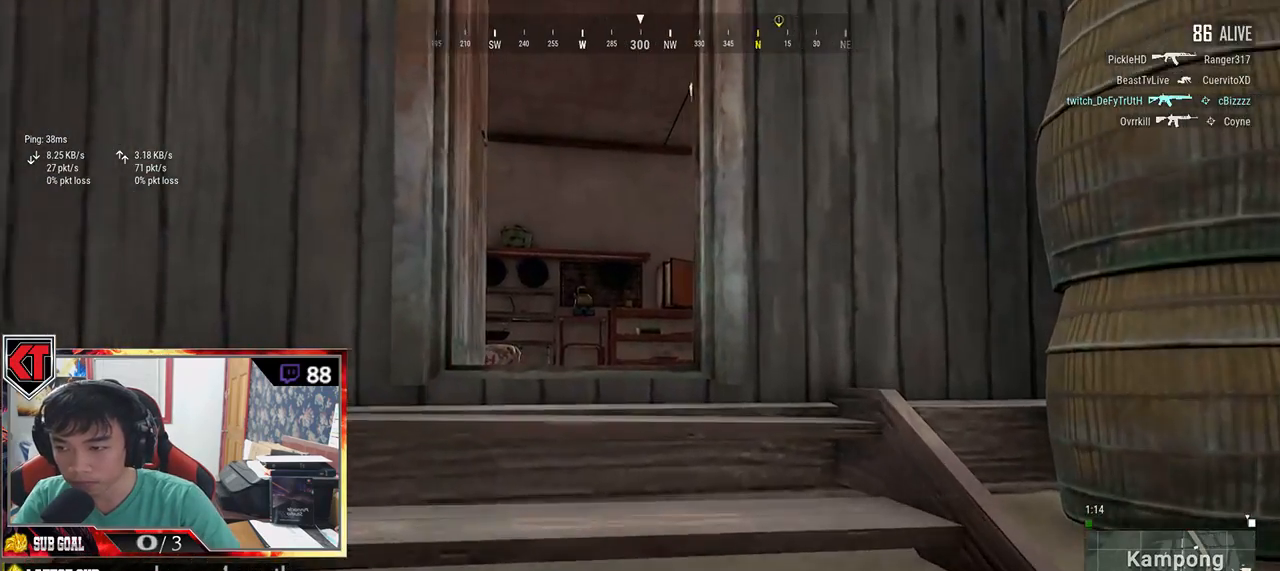
{"keys": ["shift", "w"], "mouse": [], "events": []}
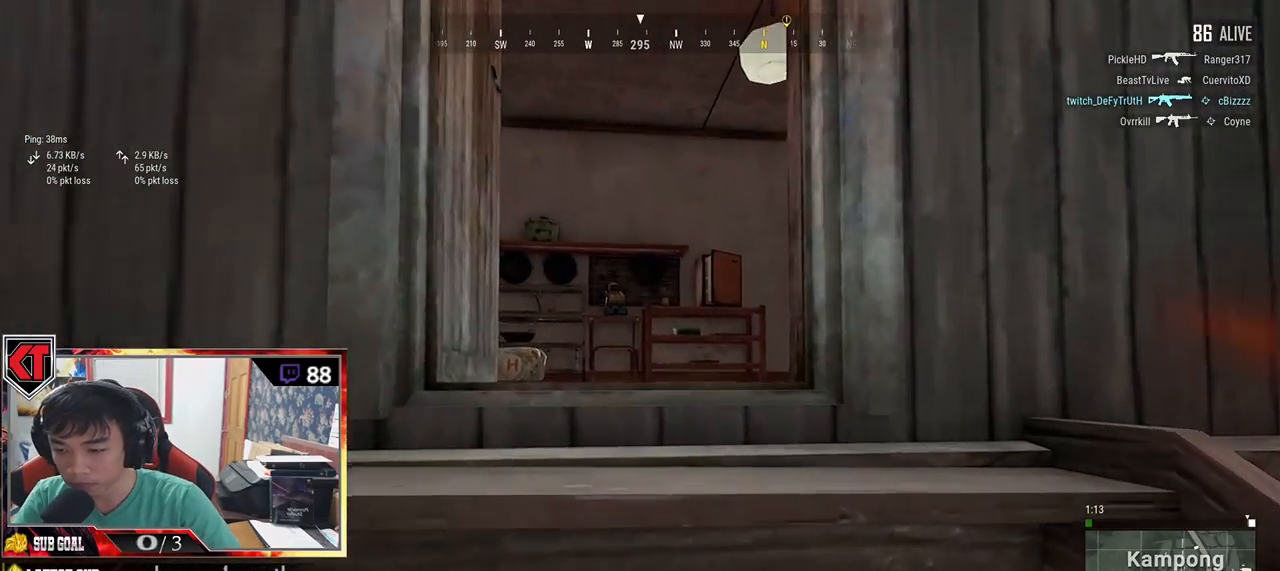
{"keys": ["shift", "w"], "mouse": [], "events": []}
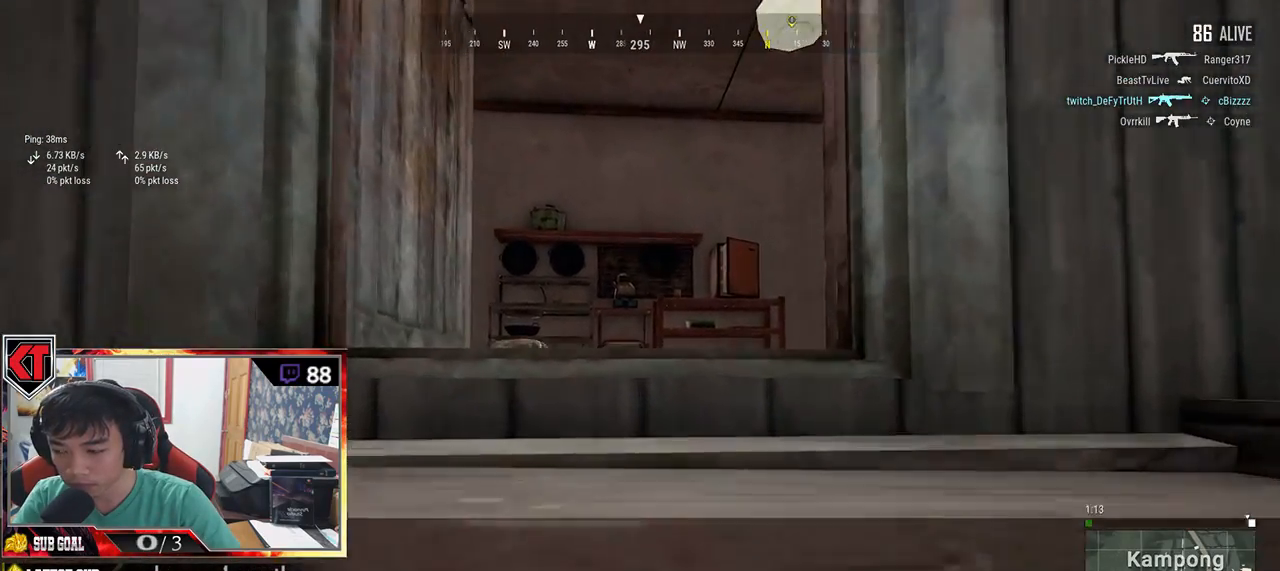
{"keys": ["w"], "mouse": [], "events": [[100, "shift", "up"]]}
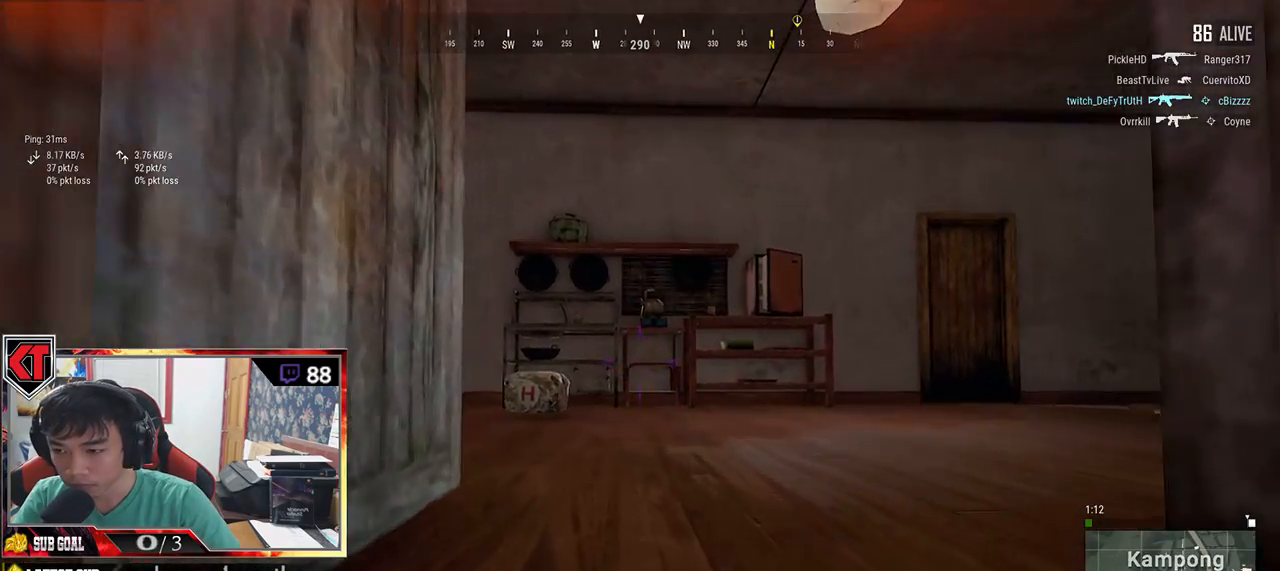
{"keys": ["w"], "mouse": [], "events": []}
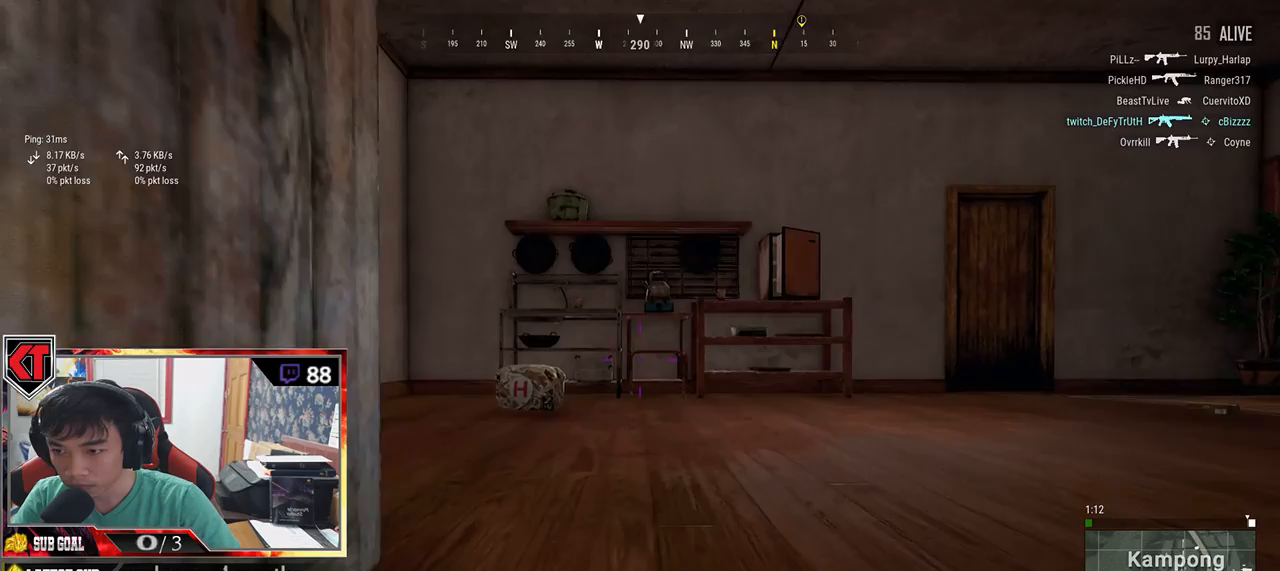
{"keys": ["w"], "mouse": [], "events": []}
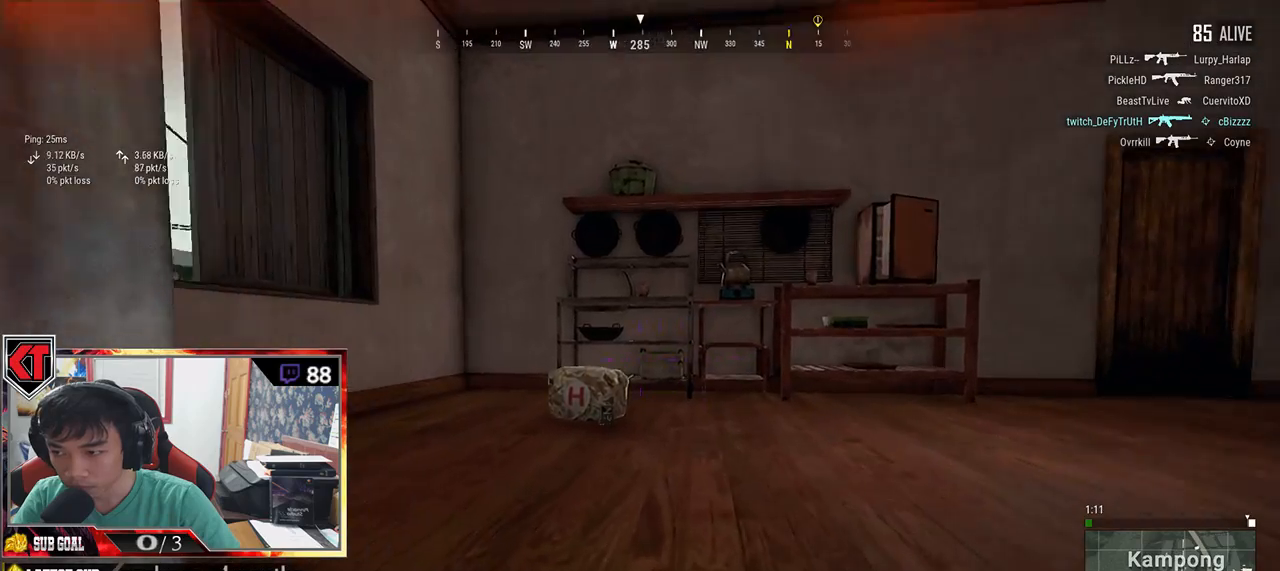
{"keys": ["w"], "mouse": [], "events": []}
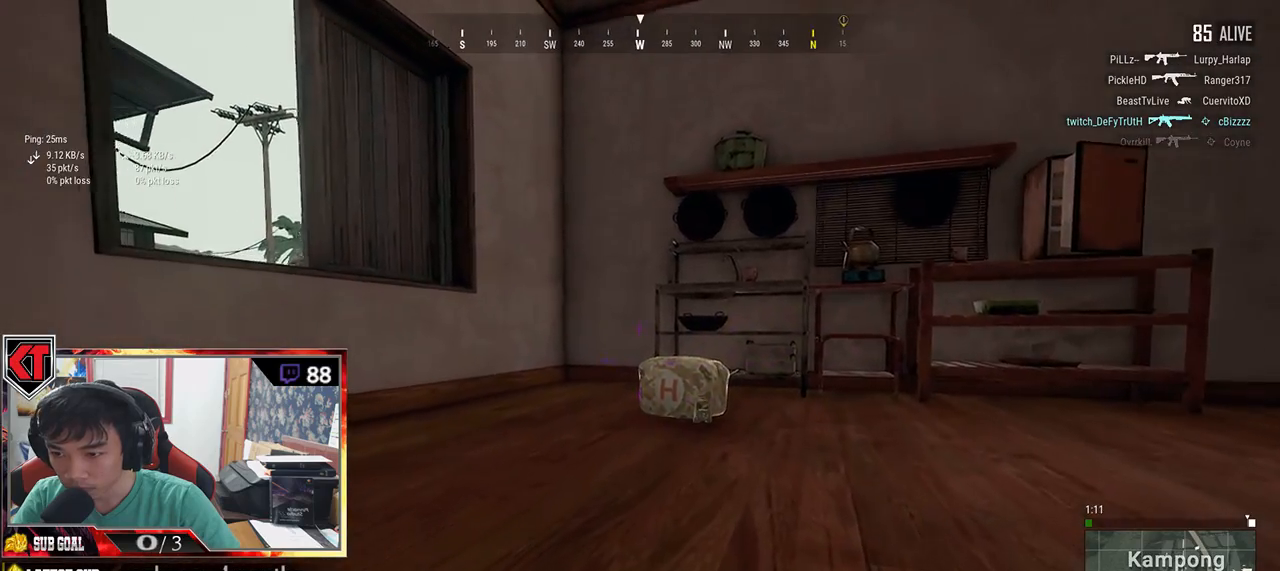
{"keys": ["w"], "mouse": [], "events": []}
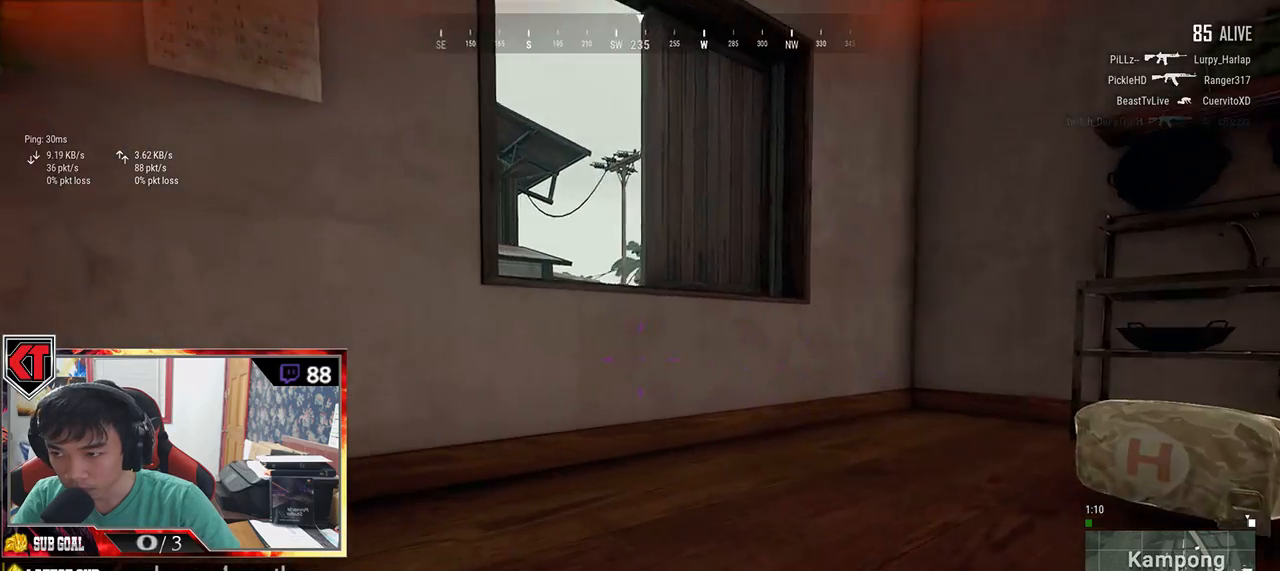
{"keys": ["w"], "mouse": [], "events": []}
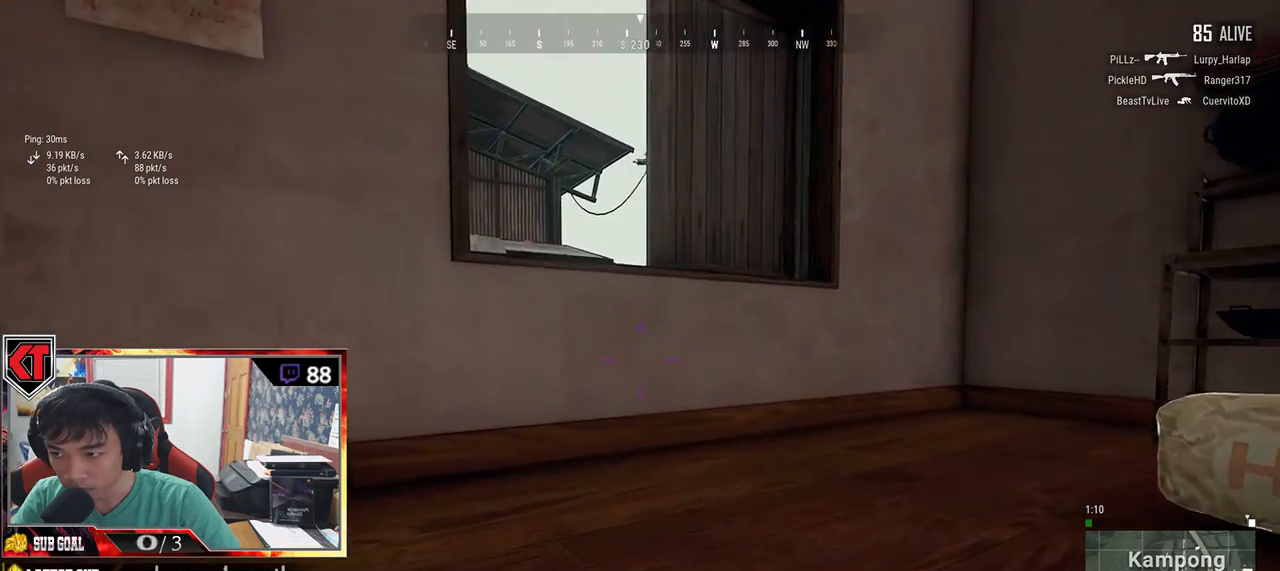
{"keys": ["a", "w"], "mouse": [], "events": [[333, "a", "down"]]}
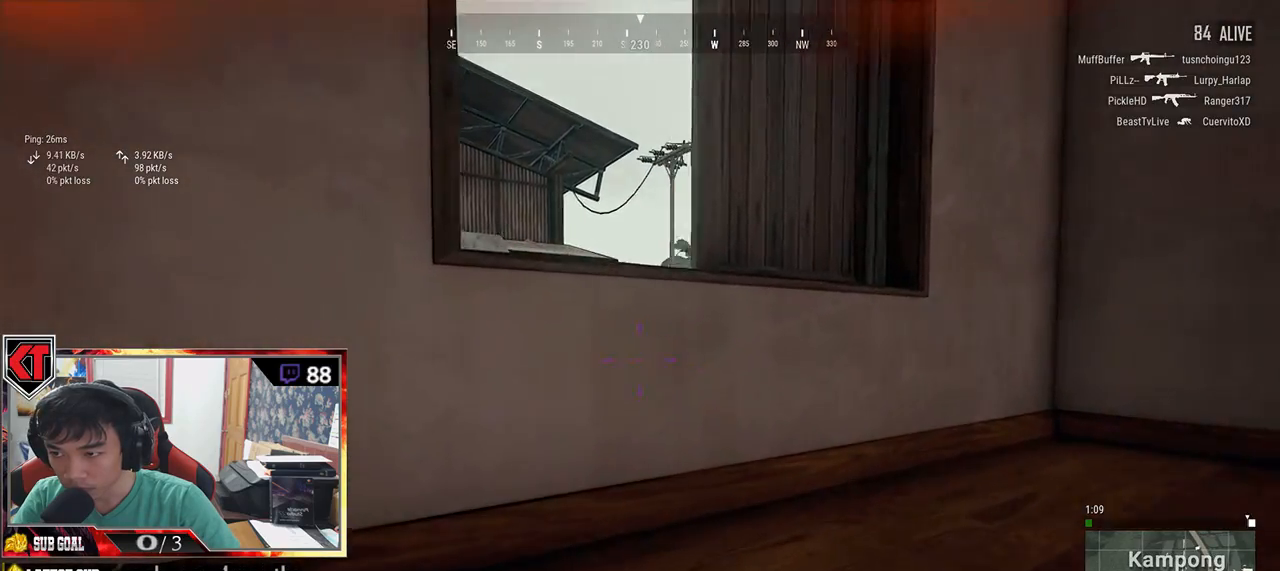
{"keys": ["a"], "mouse": [], "events": [[450, "w", "up"]]}
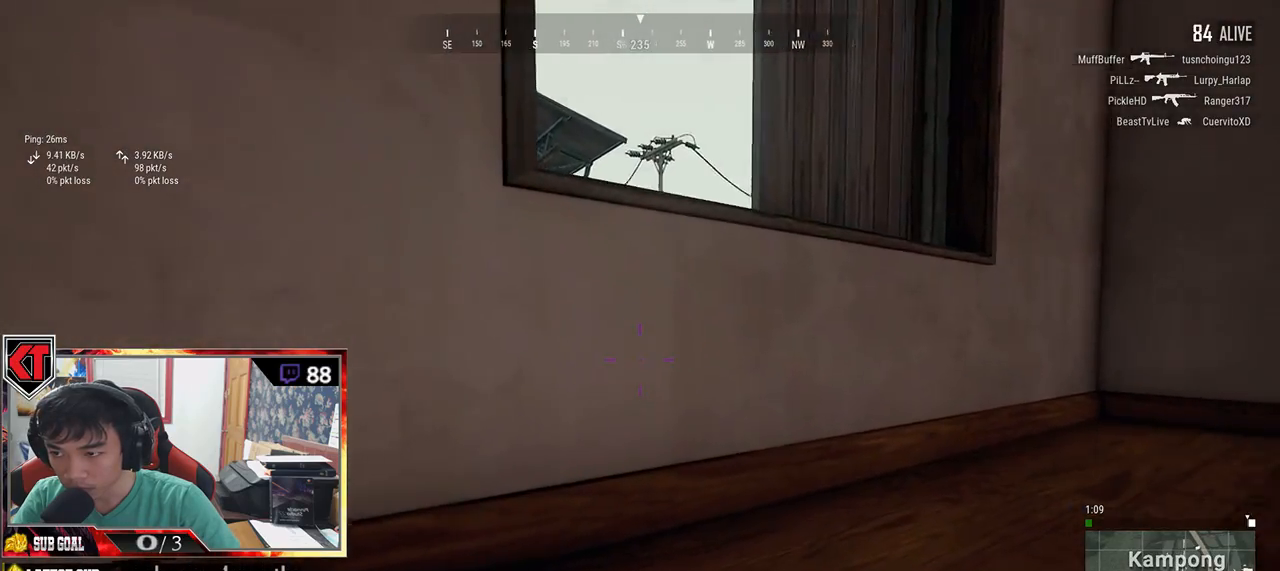
{"keys": ["s"], "mouse": [], "events": [[183, "s", "down"], [300, "a", "up"]]}
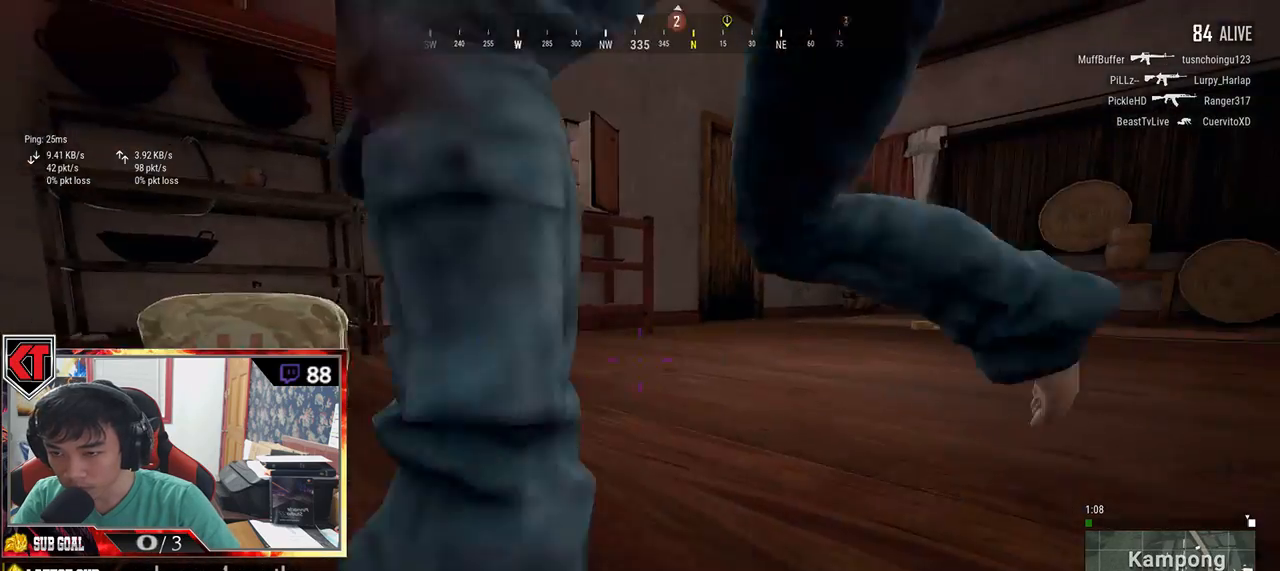
{"keys": ["s"], "mouse": [], "events": []}
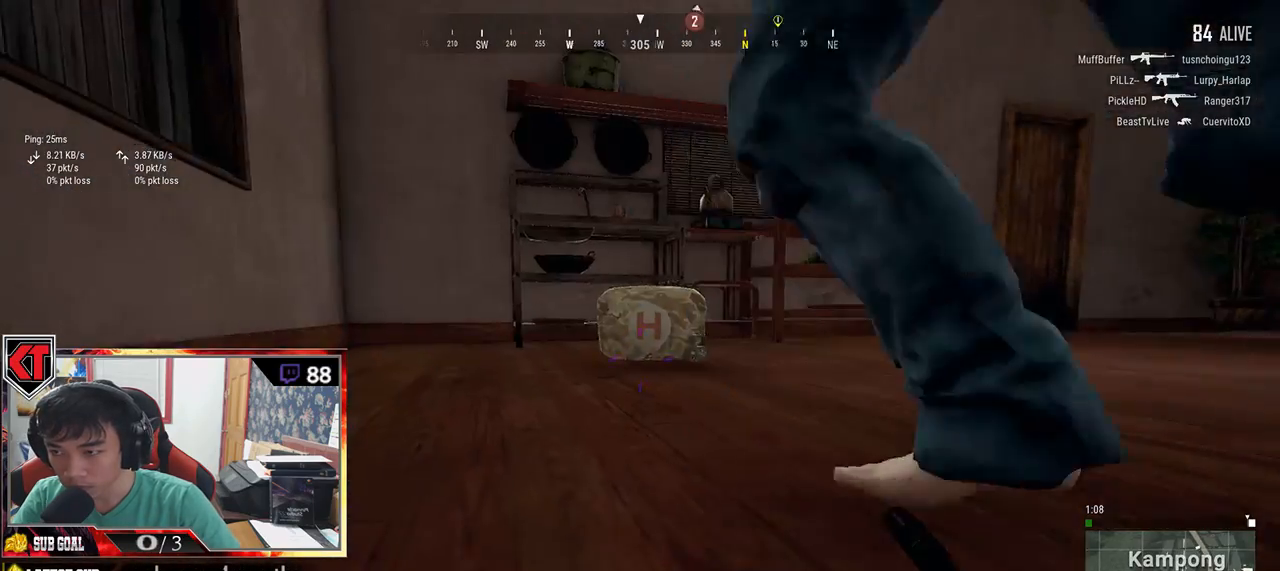
{"keys": [], "mouse": [], "events": [[67, "s", "up"]]}